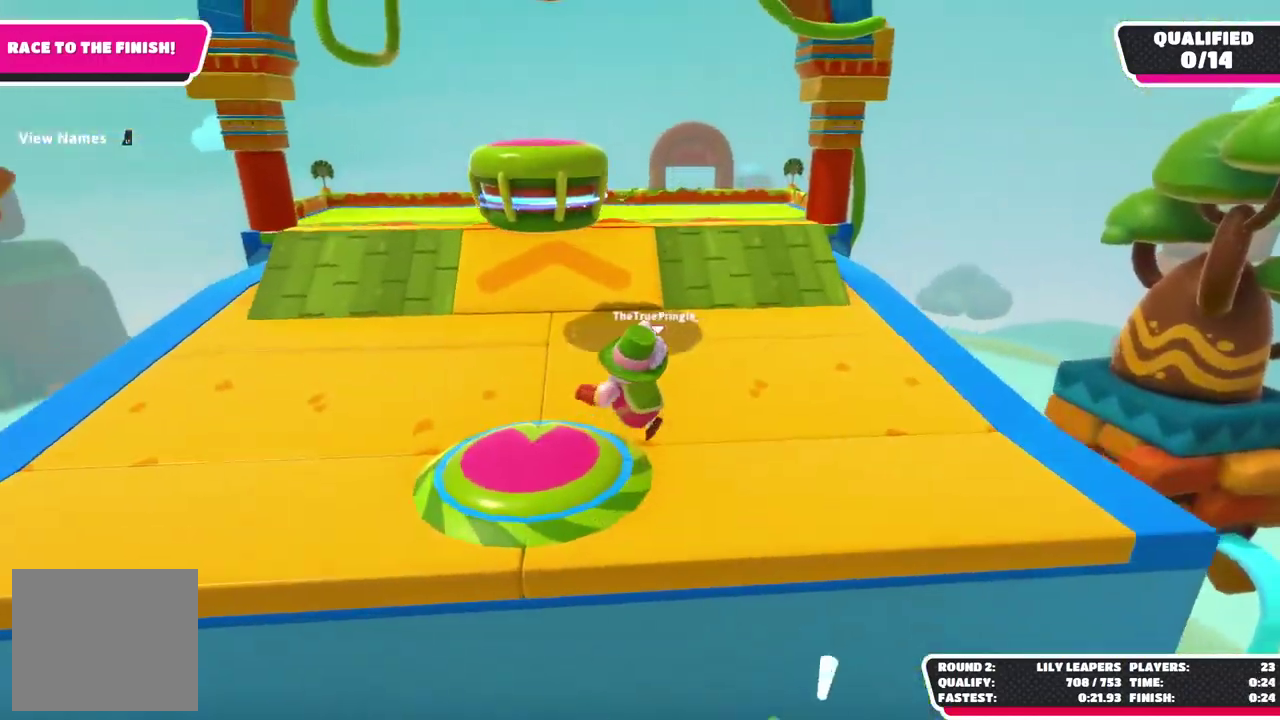
Gameplay with a controller (Xbox layout); each line is a JSON object with the inputs held at the frame after it. "events" lists button and stick changes between this image and that frame as [ms after this image, input, new state], when the widget could be followed in between.
{"buttons": [], "left_stick": "left", "right_stick": "center", "events": [[17, "X", "up"], [100, "left_stick", "right"], [183, "left_stick", "up-right"], [350, "left_stick", "left"]]}
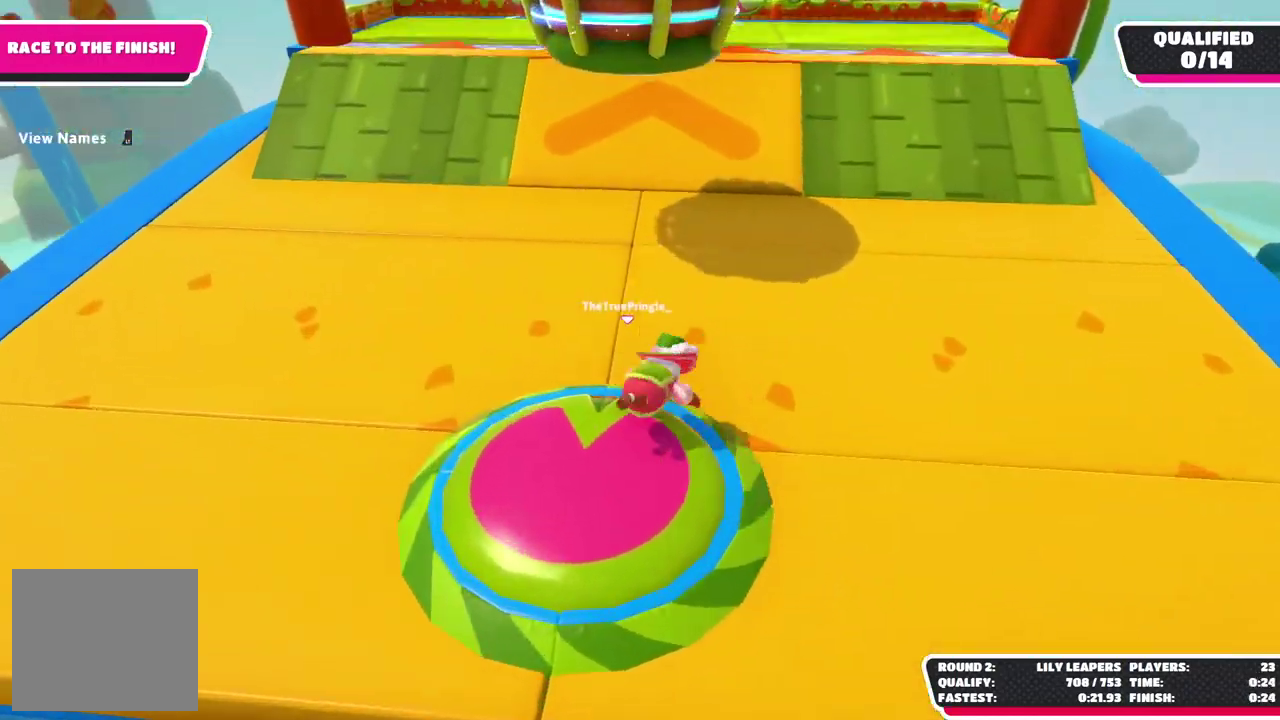
{"buttons": [], "left_stick": "up-right", "right_stick": "center", "events": [[83, "left_stick", "up"], [217, "left_stick", "up-right"]]}
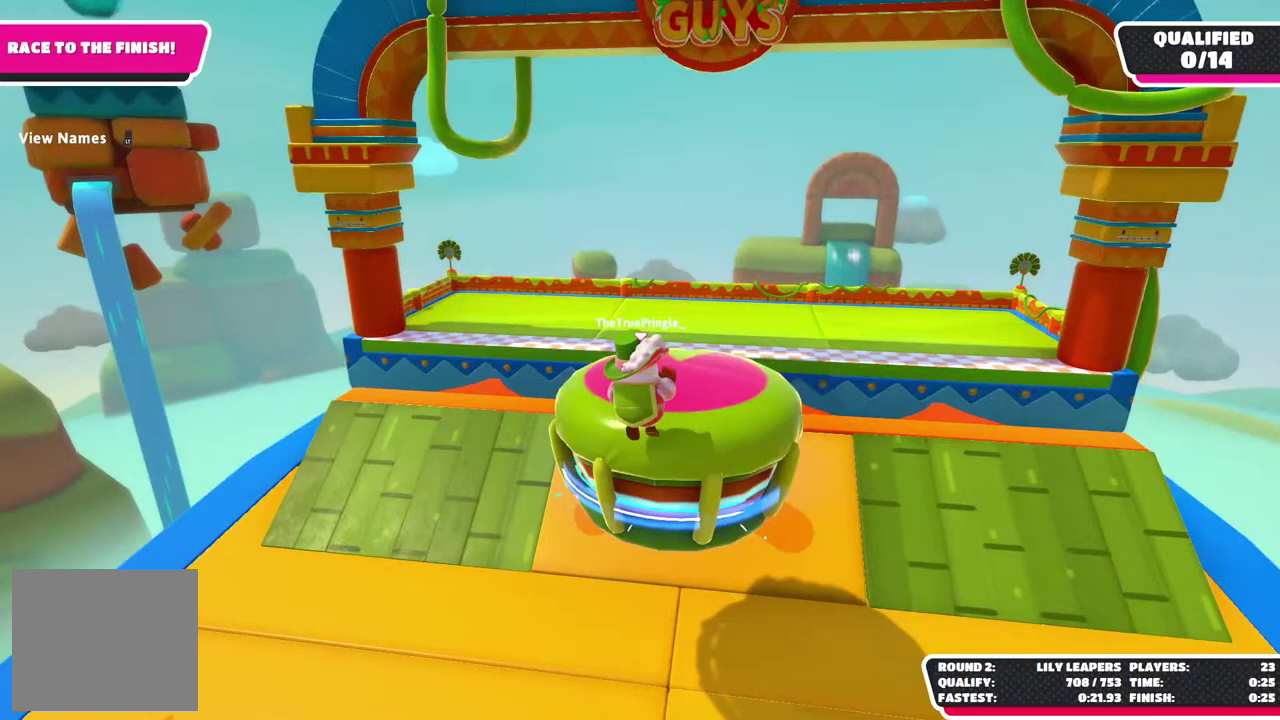
{"buttons": ["X"], "left_stick": "down-left", "right_stick": "center", "events": [[333, "left_stick", "up"], [367, "X", "down"], [433, "left_stick", "down-left"]]}
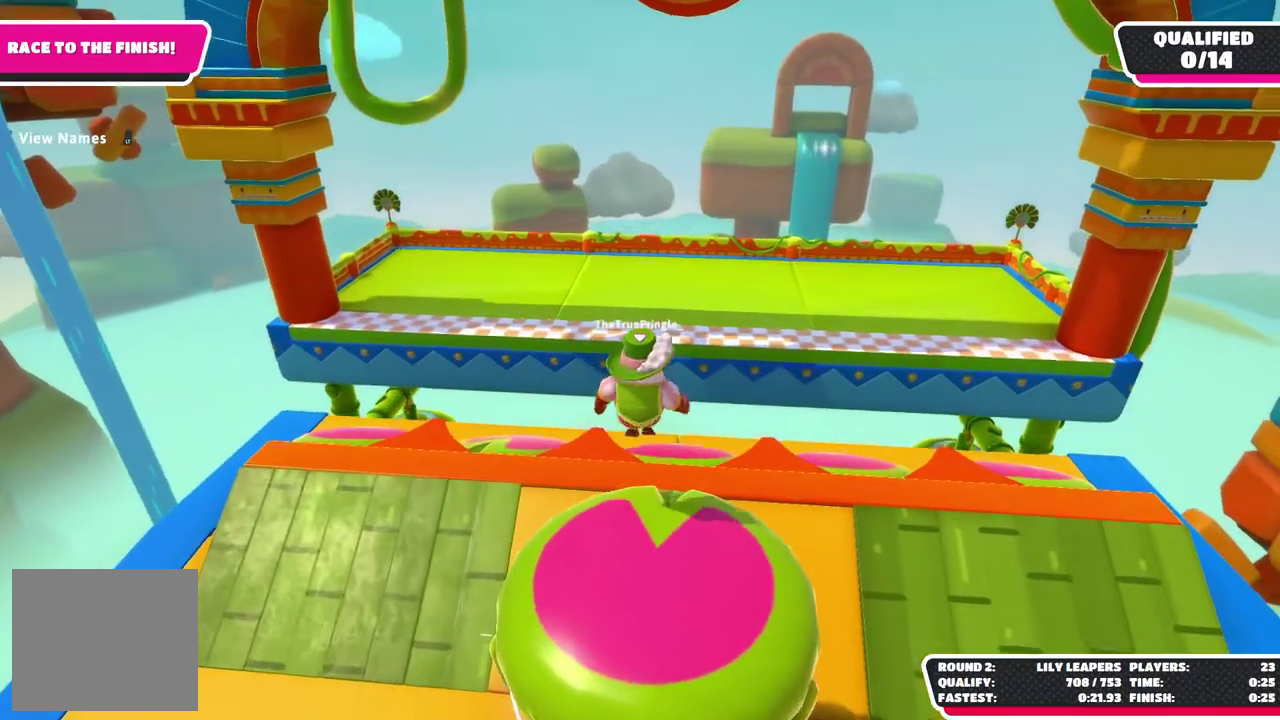
{"buttons": [], "left_stick": "up-right", "right_stick": "center", "events": [[33, "left_stick", "down-right"], [50, "X", "up"], [83, "left_stick", "right"], [133, "left_stick", "up-right"]]}
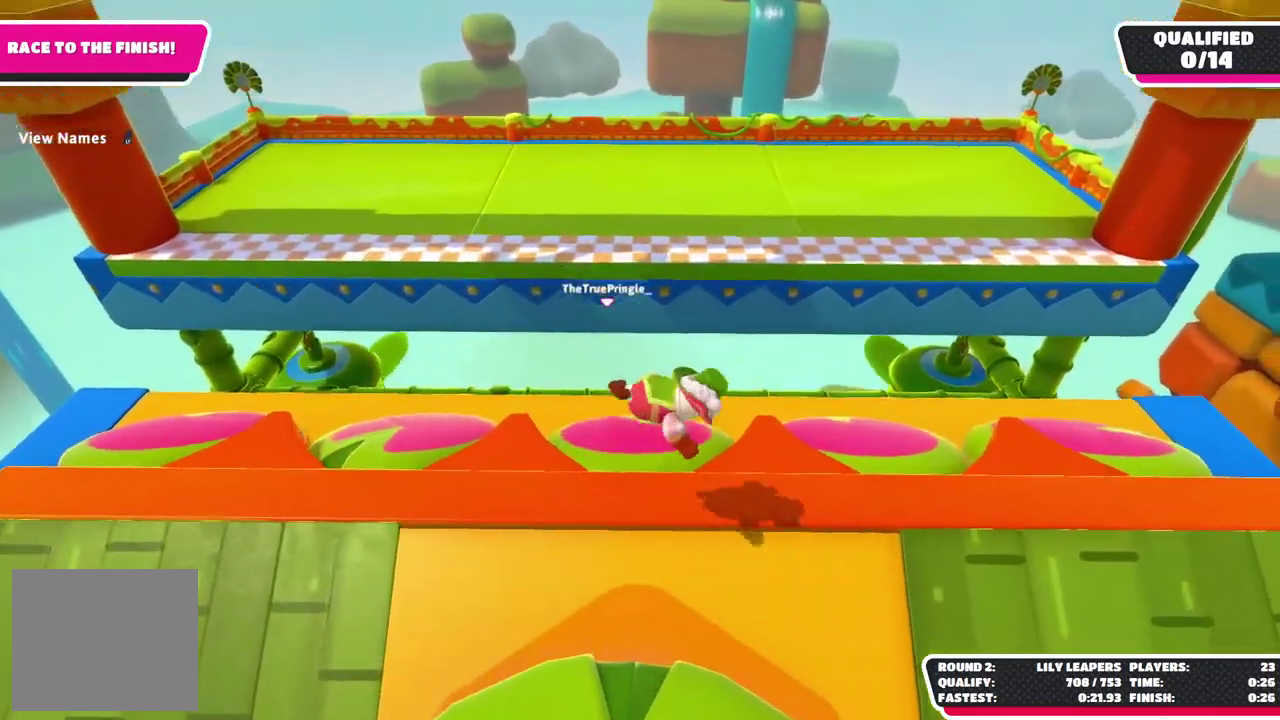
{"buttons": [], "left_stick": "up-right", "right_stick": "center", "events": [[133, "left_stick", "up"], [200, "X", "down"], [200, "left_stick", "up-left"], [267, "left_stick", "left"], [350, "left_stick", "down-left"], [383, "X", "up"], [483, "left_stick", "up-right"]]}
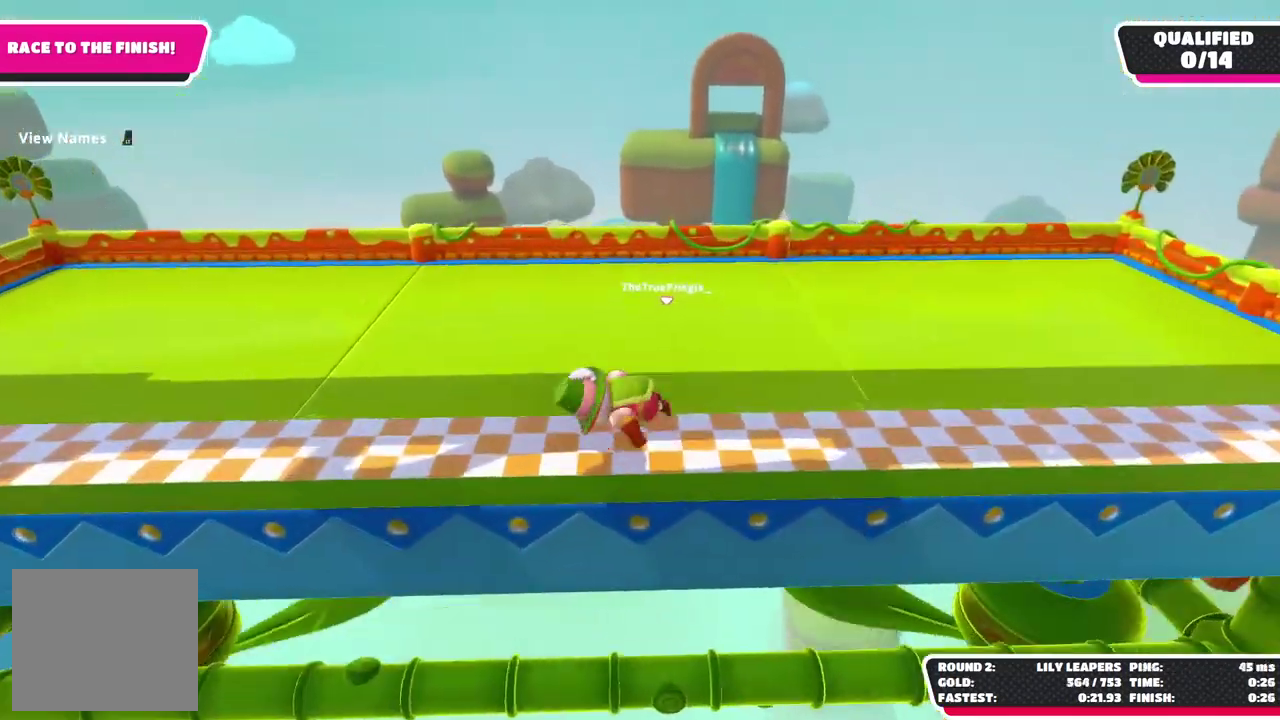
{"buttons": [], "left_stick": "center", "right_stick": "center", "events": [[117, "left_stick", "center"]]}